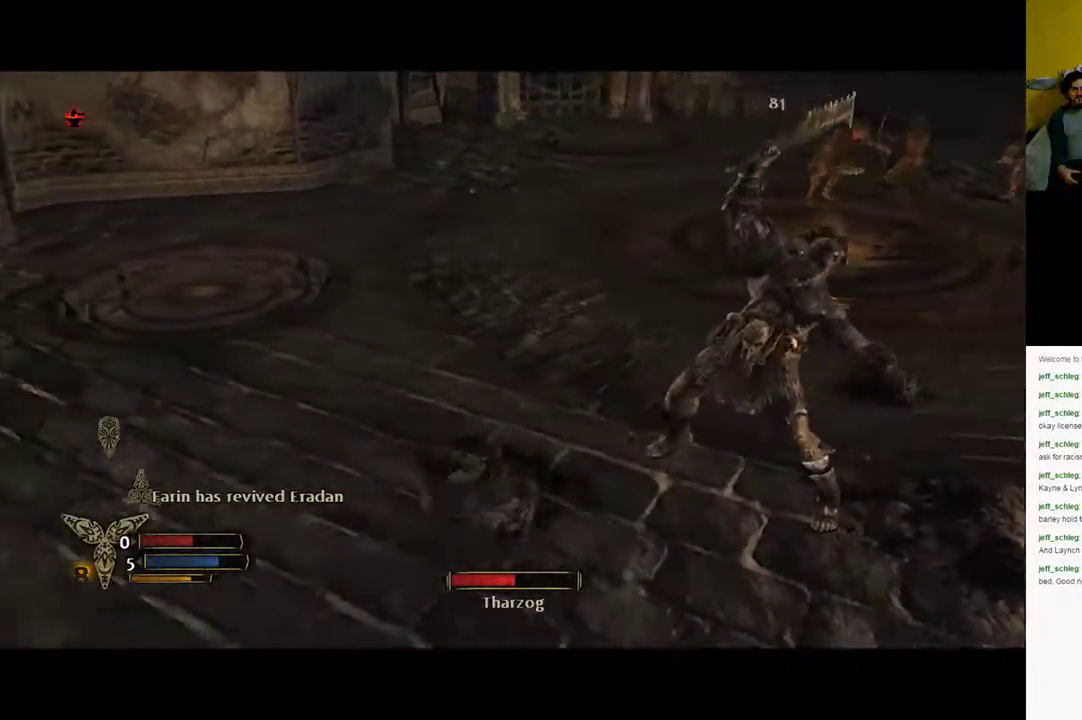
Gameplay with a controller (Xbox layout); each line is a JSON object with the inputs held at the frame after it. "events" lists button and stick changes between this image and that frame as [ms after this image, input, new state], when the widget could be followed in between.
{"buttons": [], "left_stick": "up-left", "right_stick": "right", "events": [[50, "left_stick", "up"], [150, "right_stick", "right"], [417, "left_stick", "up-left"]]}
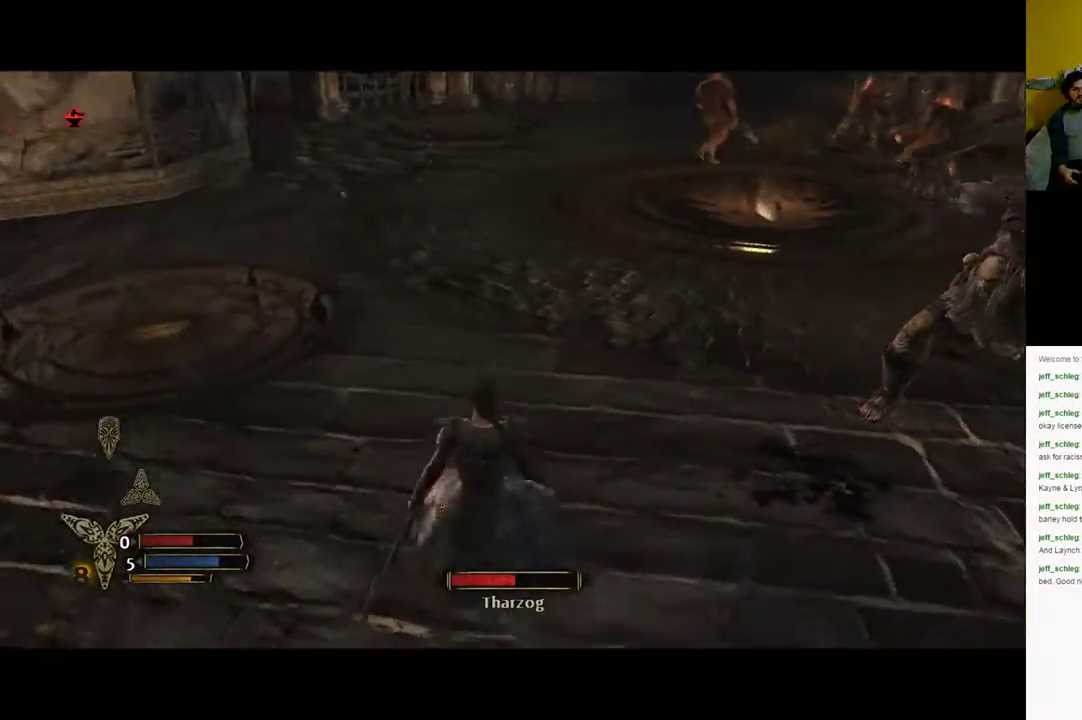
{"buttons": [], "left_stick": "left", "right_stick": "right", "events": [[117, "left_stick", "left"], [233, "right_stick", "center"], [317, "right_stick", "right"]]}
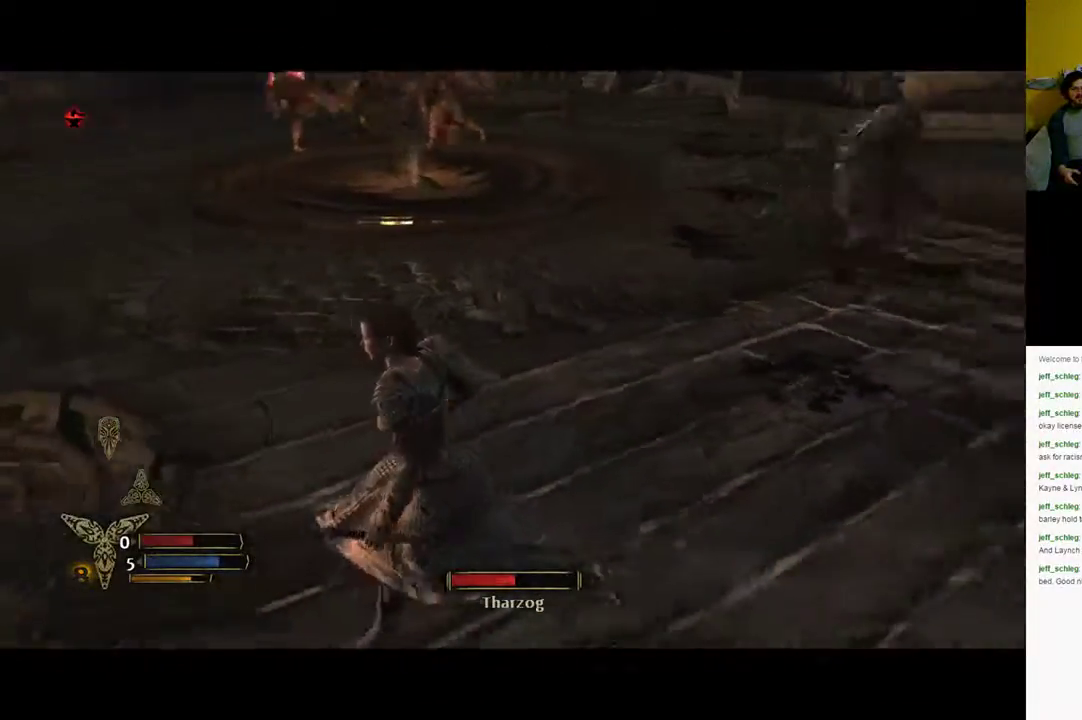
{"buttons": [], "left_stick": "up", "right_stick": "right", "events": [[450, "left_stick", "up"]]}
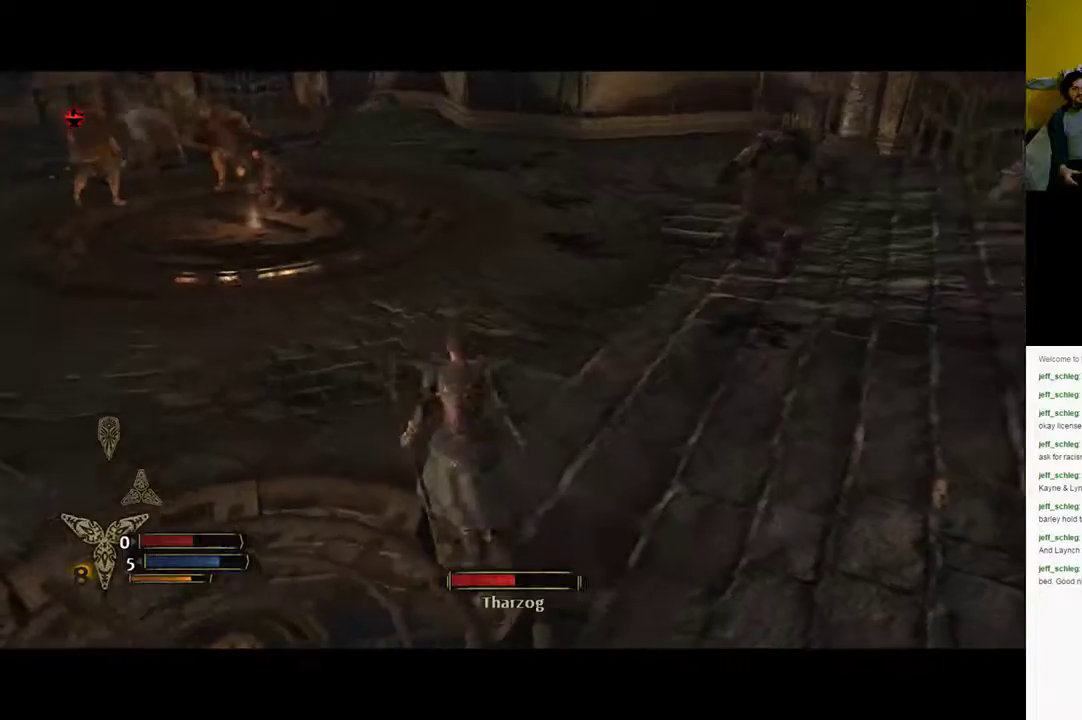
{"buttons": [], "left_stick": "up-right", "right_stick": "center", "events": [[50, "right_stick", "center"], [167, "left_stick", "up-right"]]}
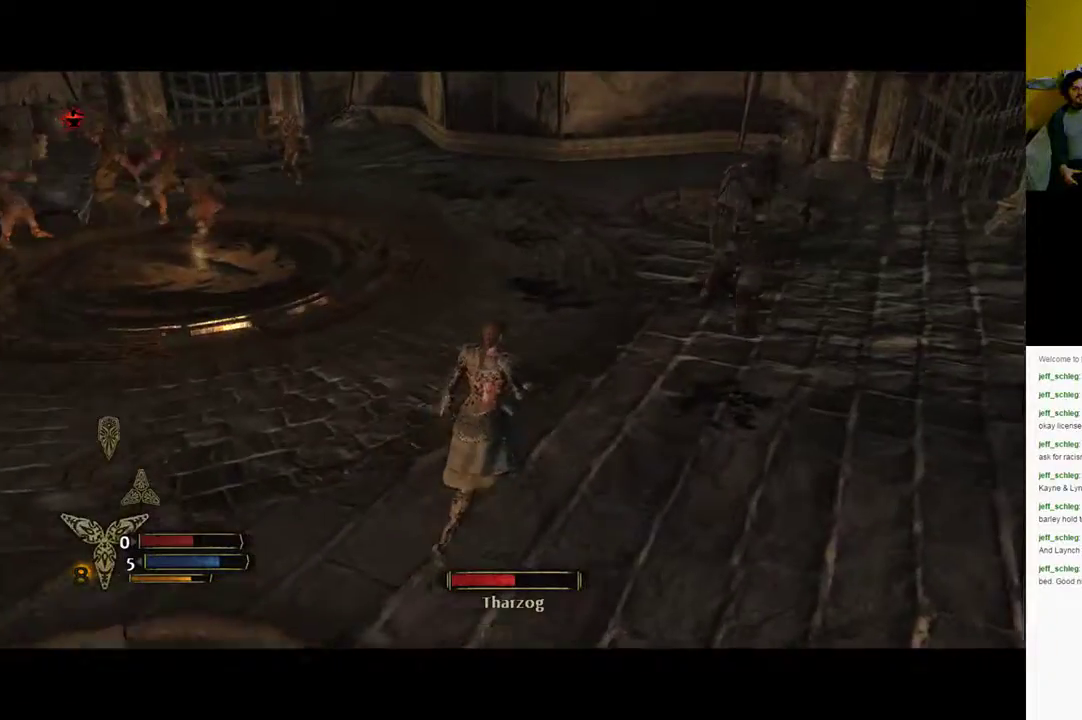
{"buttons": [], "left_stick": "up-right", "right_stick": "center", "events": []}
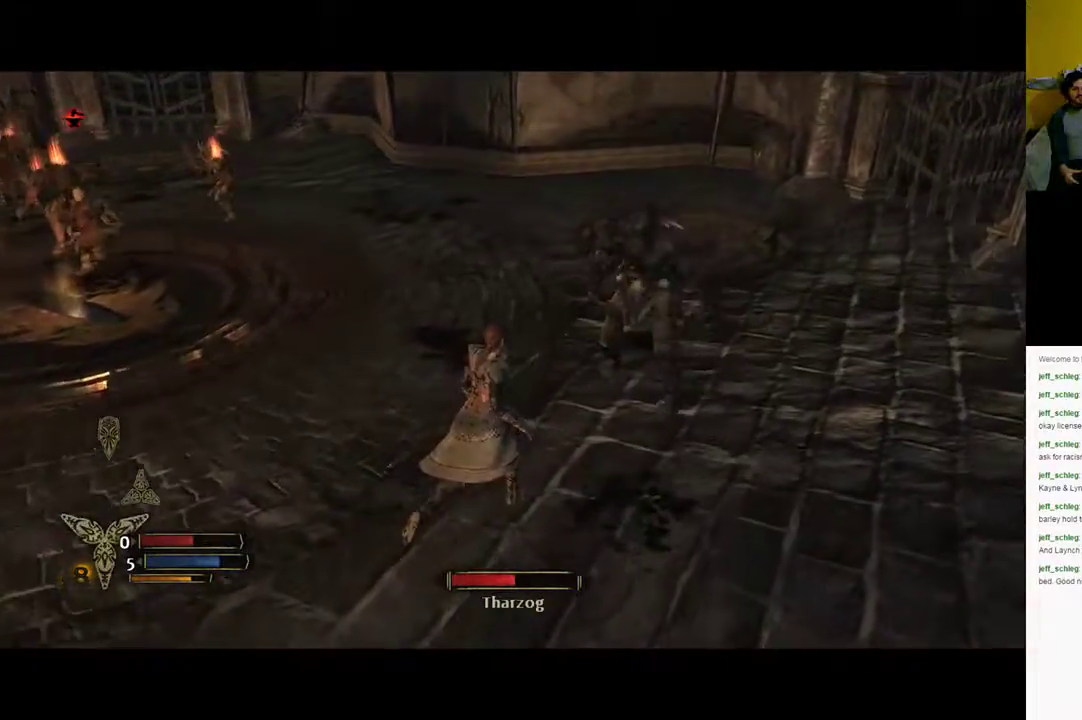
{"buttons": [], "left_stick": "up-right", "right_stick": "center", "events": [[100, "X", "down"], [167, "X", "up"], [267, "X", "down"], [383, "X", "up"]]}
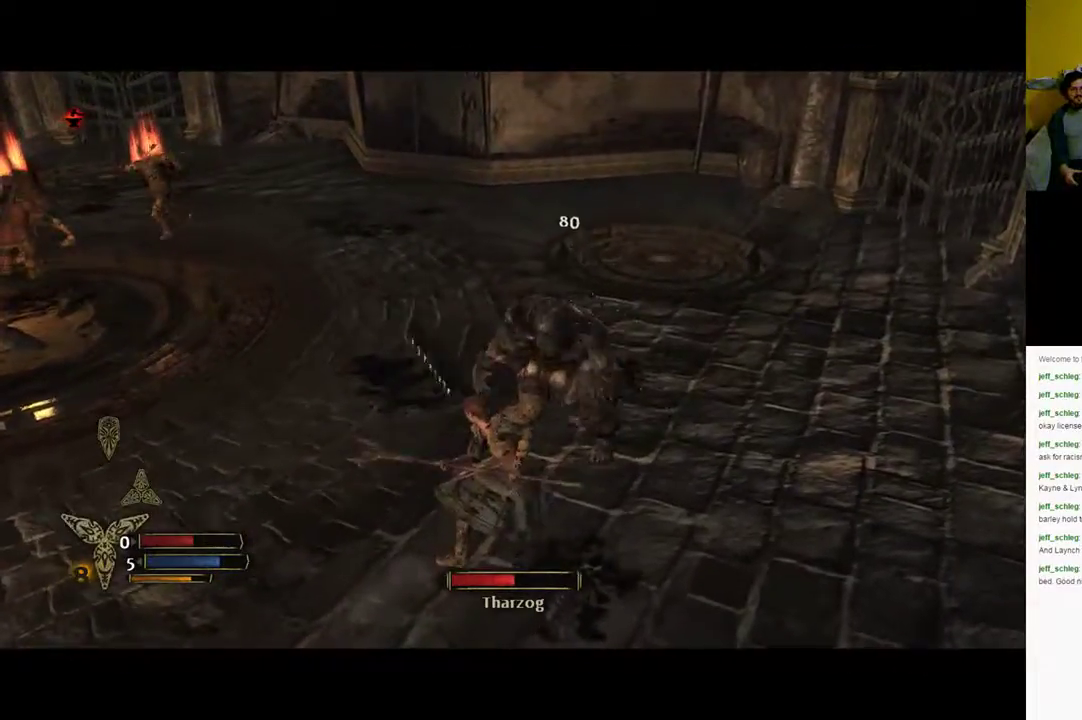
{"buttons": [], "left_stick": "right", "right_stick": "center", "events": [[233, "left_stick", "right"]]}
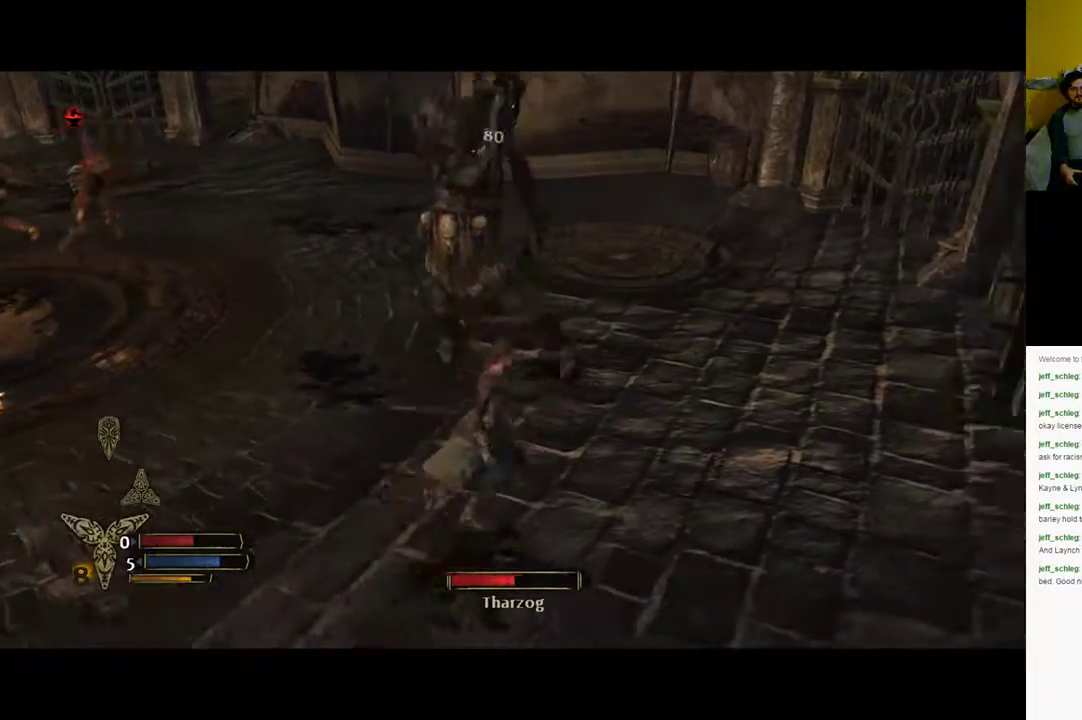
{"buttons": [], "left_stick": "up-left", "right_stick": "left", "events": [[33, "left_stick", "up-right"], [50, "B", "down"], [167, "B", "up"], [283, "right_stick", "left"], [300, "left_stick", "up"], [417, "left_stick", "up-left"]]}
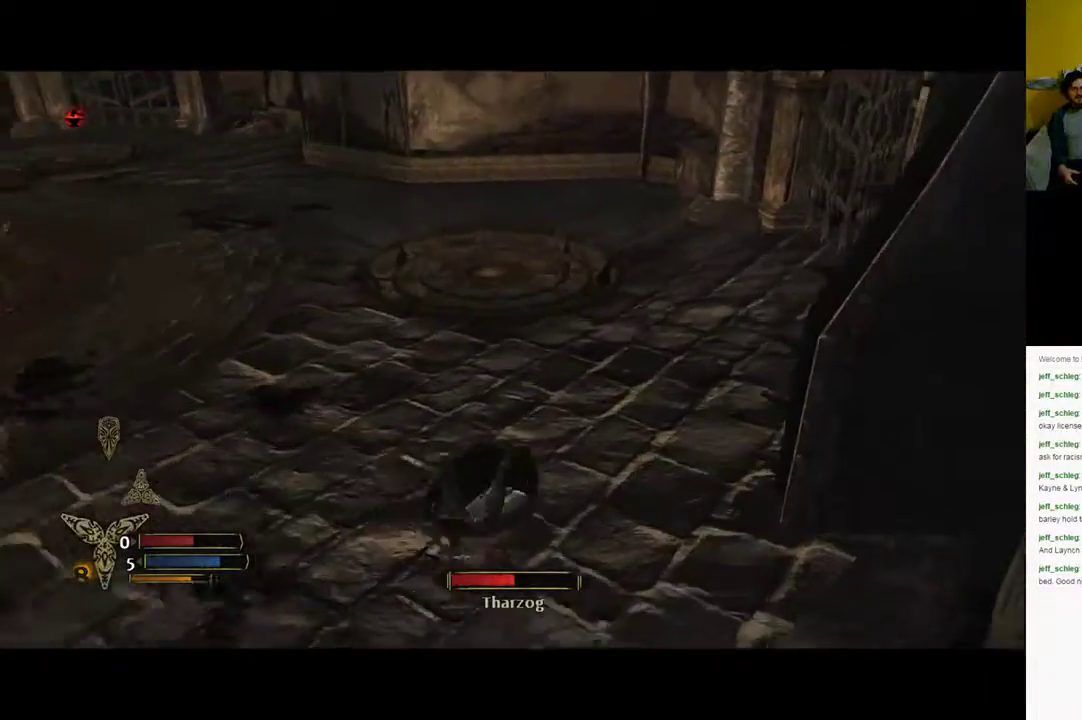
{"buttons": [], "left_stick": "up-left", "right_stick": "left", "events": []}
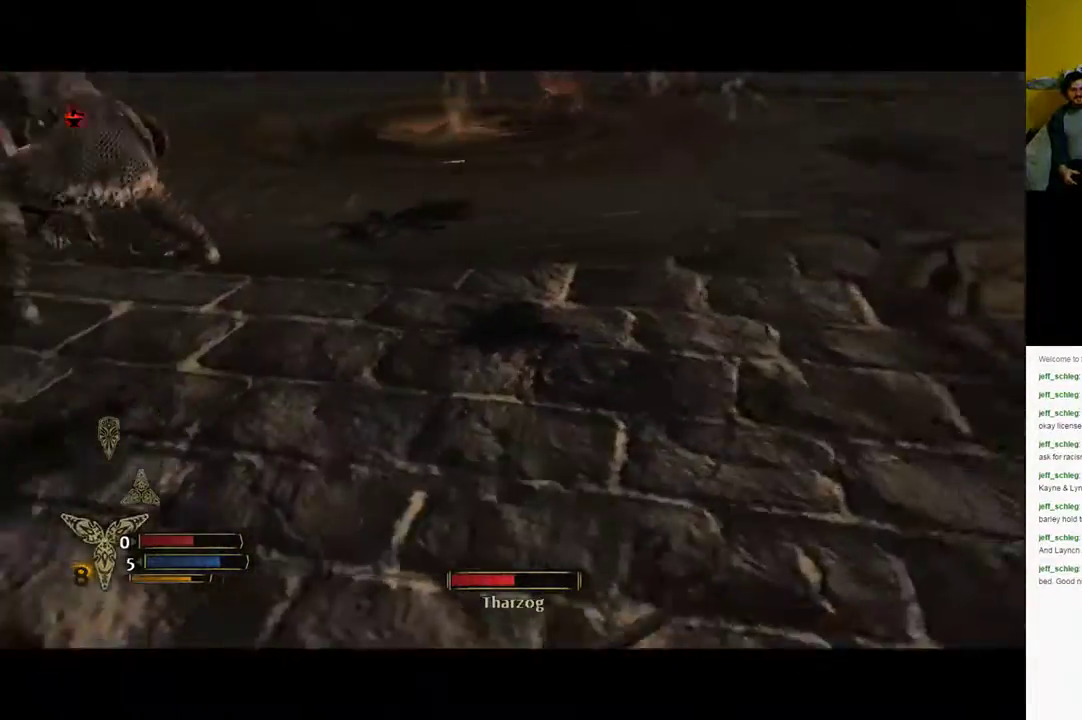
{"buttons": [], "left_stick": "up", "right_stick": "center", "events": [[100, "left_stick", "up"], [150, "right_stick", "center"]]}
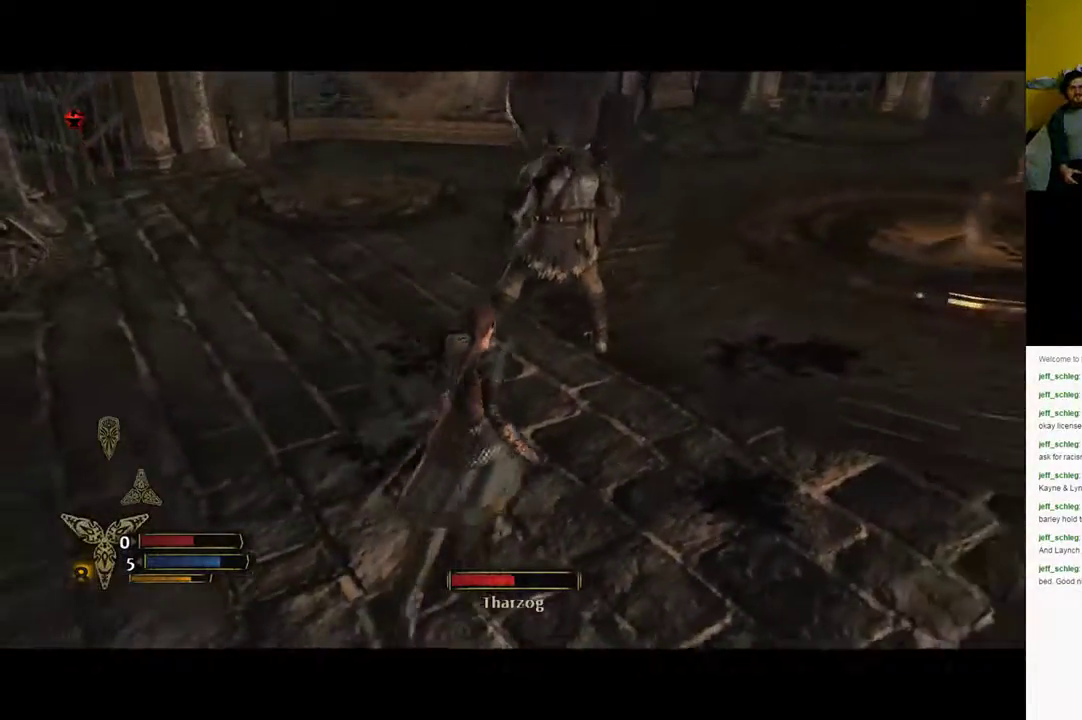
{"buttons": ["X"], "left_stick": "up", "right_stick": "center", "events": [[133, "X", "down"]]}
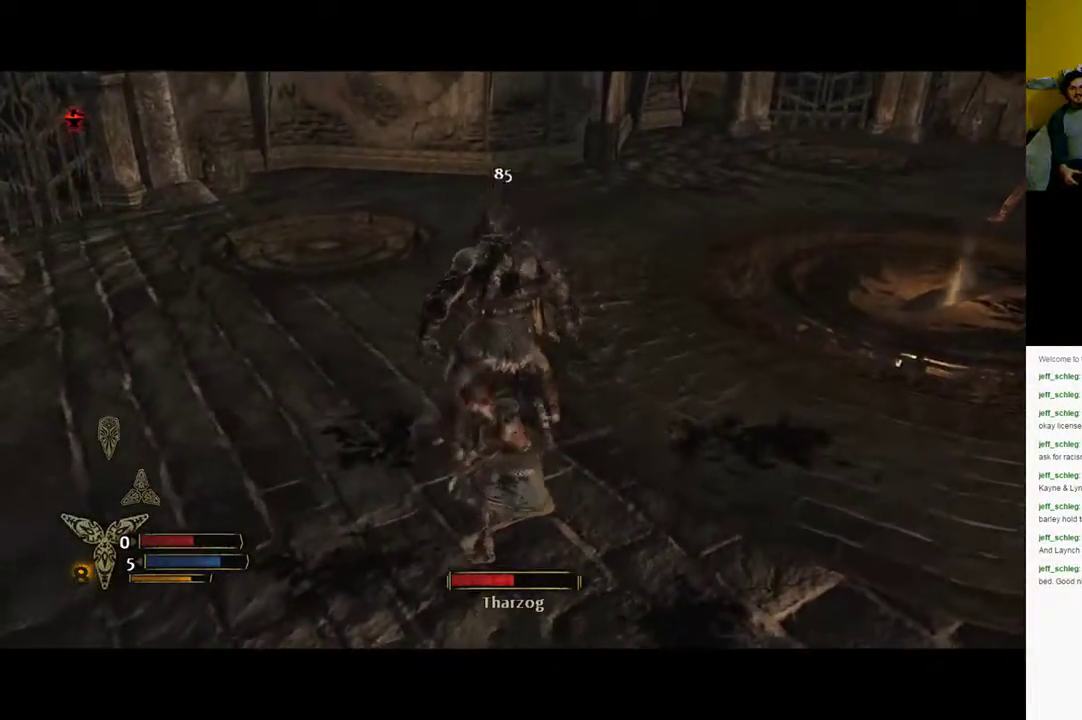
{"buttons": [], "left_stick": "center", "right_stick": "center", "events": [[183, "left_stick", "center"], [267, "X", "up"], [383, "X", "down"], [450, "X", "up"]]}
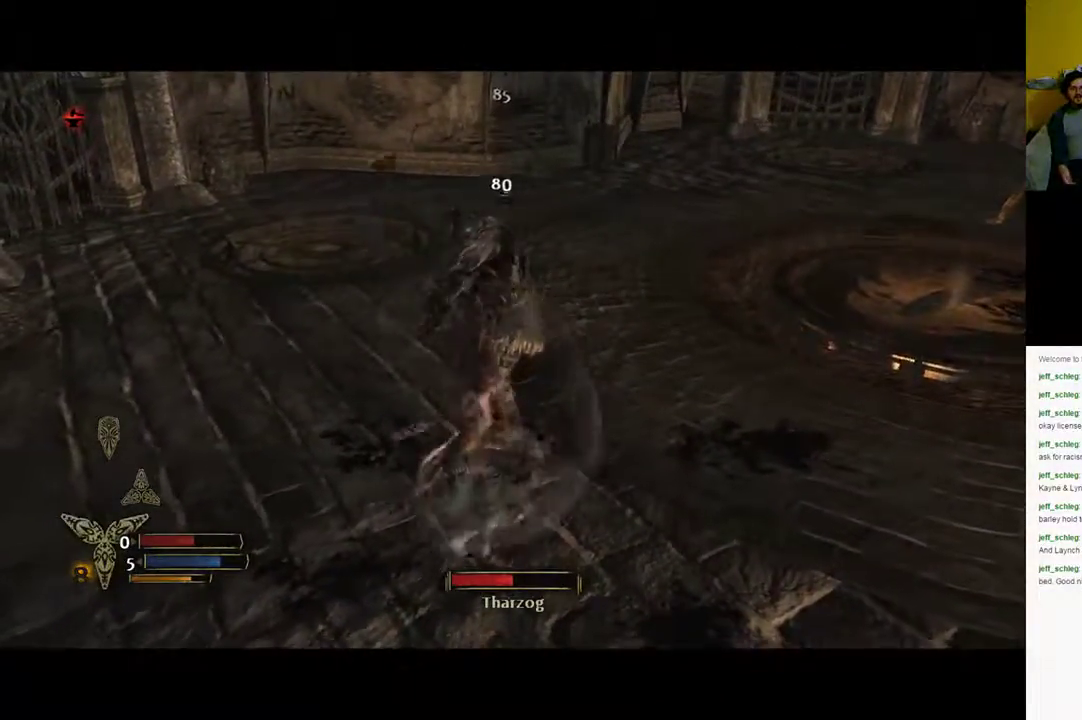
{"buttons": ["B"], "left_stick": "up-right", "right_stick": "center", "events": [[50, "X", "down"], [183, "X", "up"], [317, "left_stick", "up-right"], [350, "B", "down"], [417, "B", "up"], [483, "B", "down"]]}
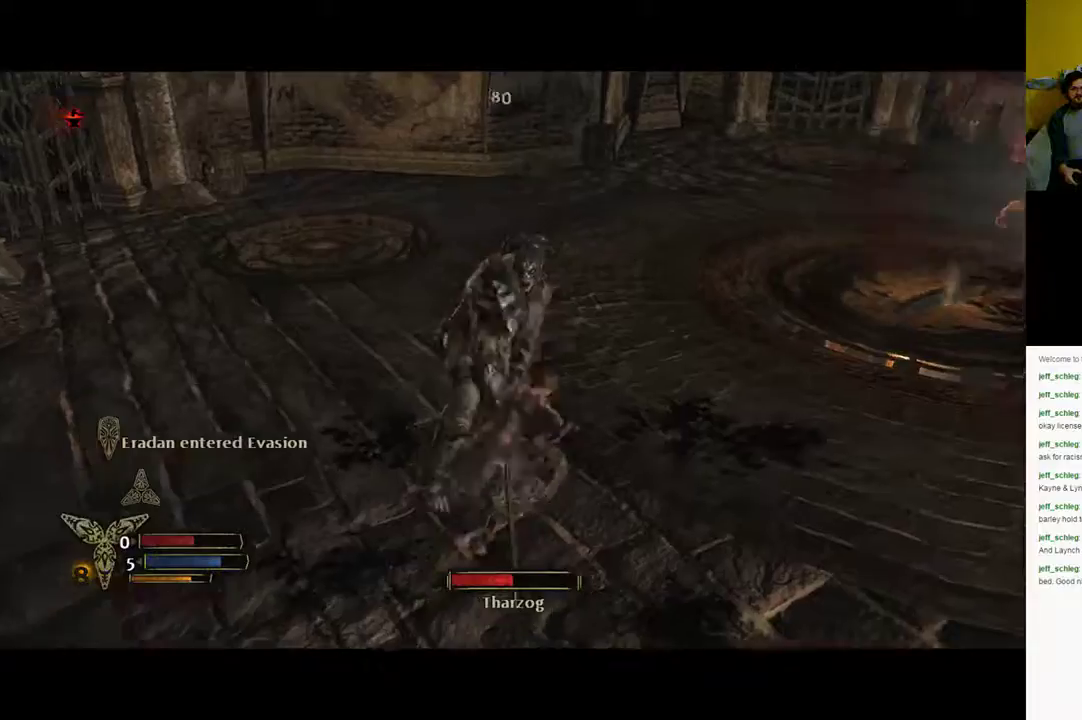
{"buttons": [], "left_stick": "up", "right_stick": "left", "events": [[83, "B", "up"], [350, "left_stick", "up"], [417, "right_stick", "left"]]}
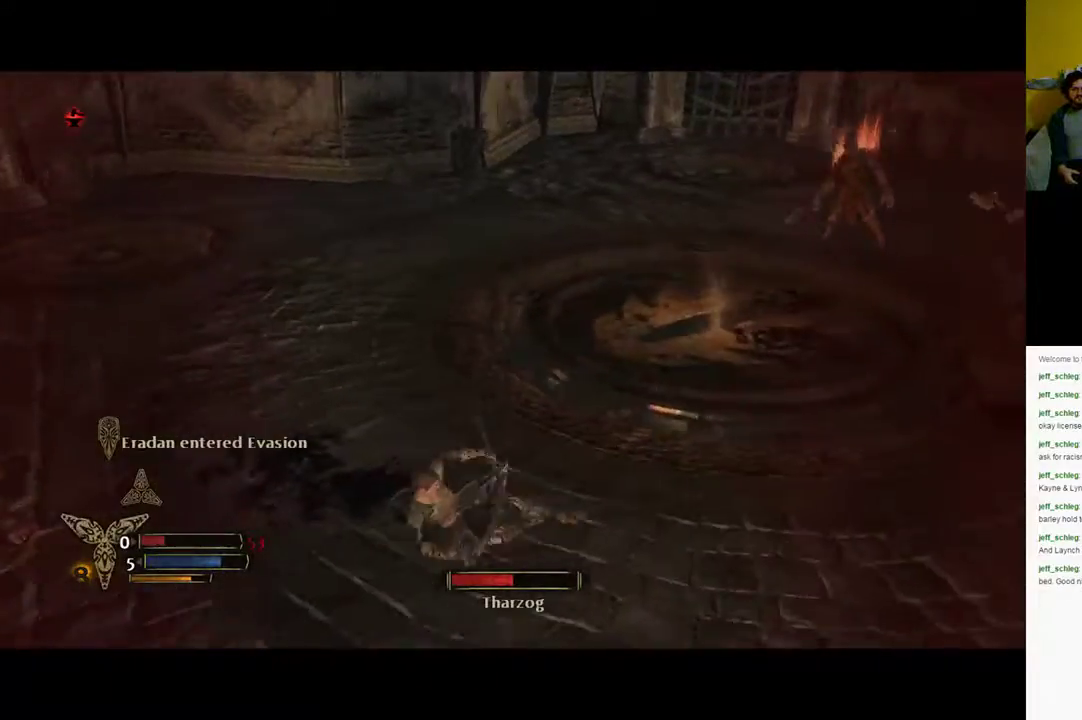
{"buttons": [], "left_stick": "up", "right_stick": "center", "events": [[367, "right_stick", "center"]]}
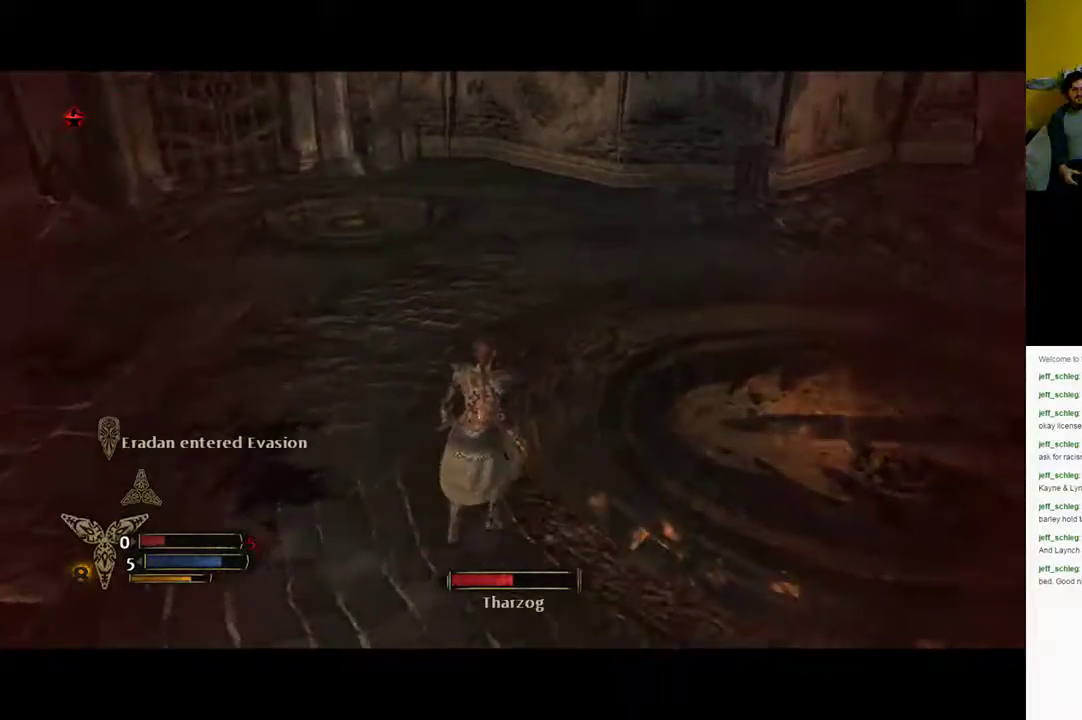
{"buttons": [], "left_stick": "up", "right_stick": "left", "events": [[67, "B", "down"], [200, "B", "up"], [433, "right_stick", "left"]]}
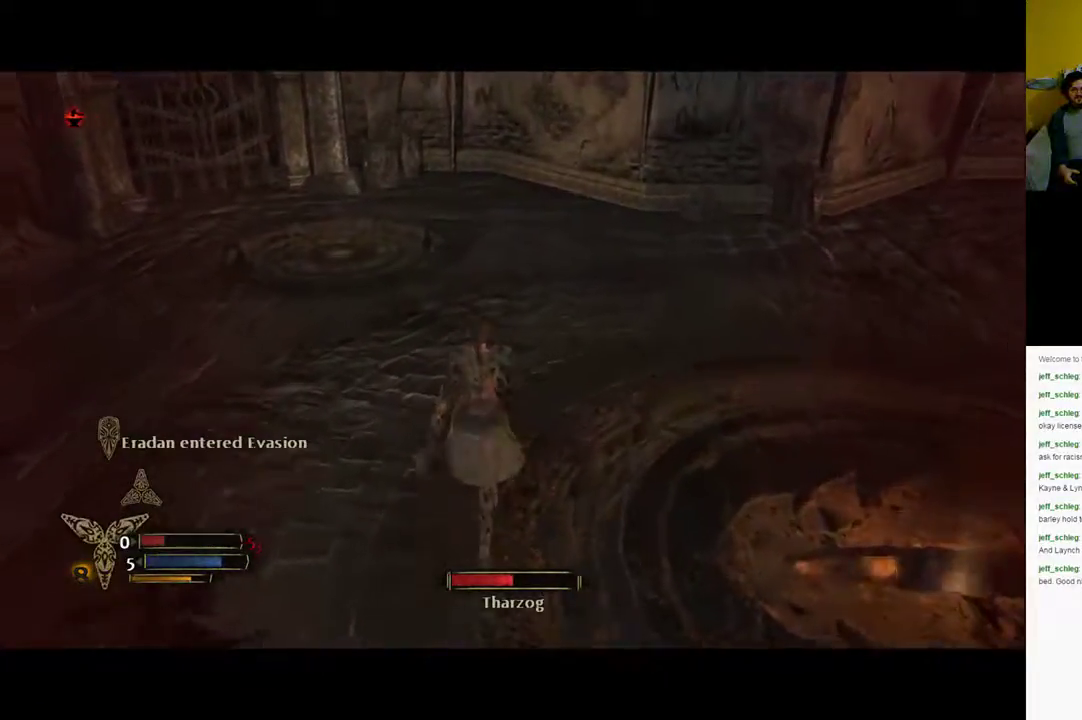
{"buttons": [], "left_stick": "center", "right_stick": "left", "events": [[50, "left_stick", "center"]]}
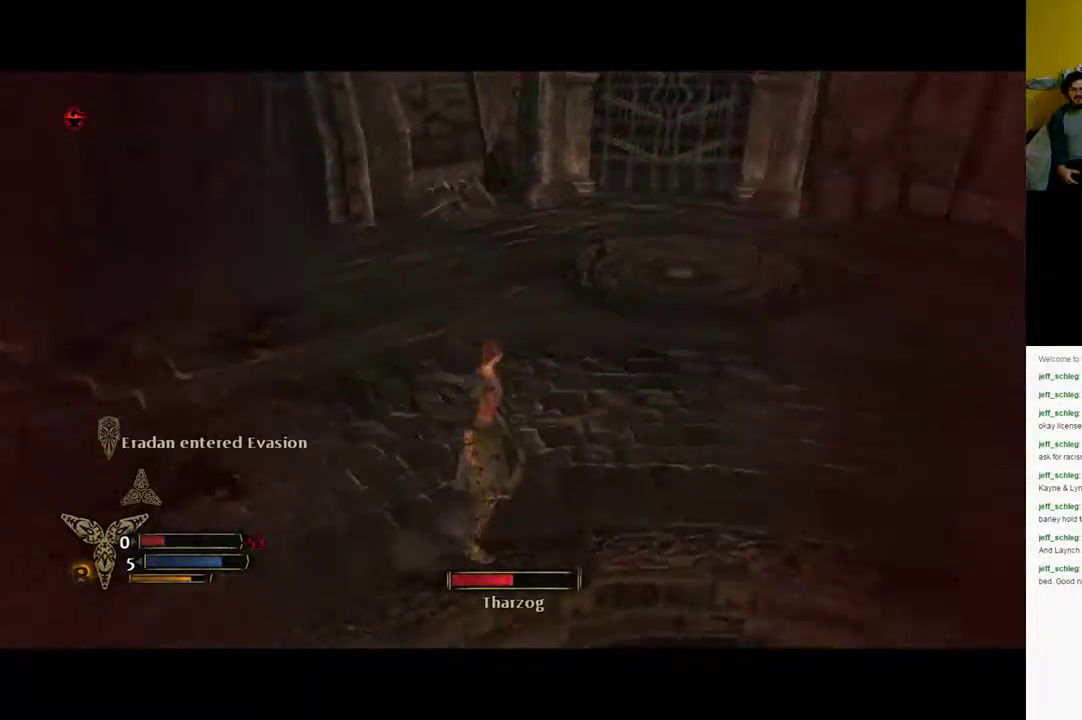
{"buttons": ["R2"], "left_stick": "up", "right_stick": "center", "events": [[17, "left_stick", "up"], [267, "right_stick", "center"], [400, "R2", "down"]]}
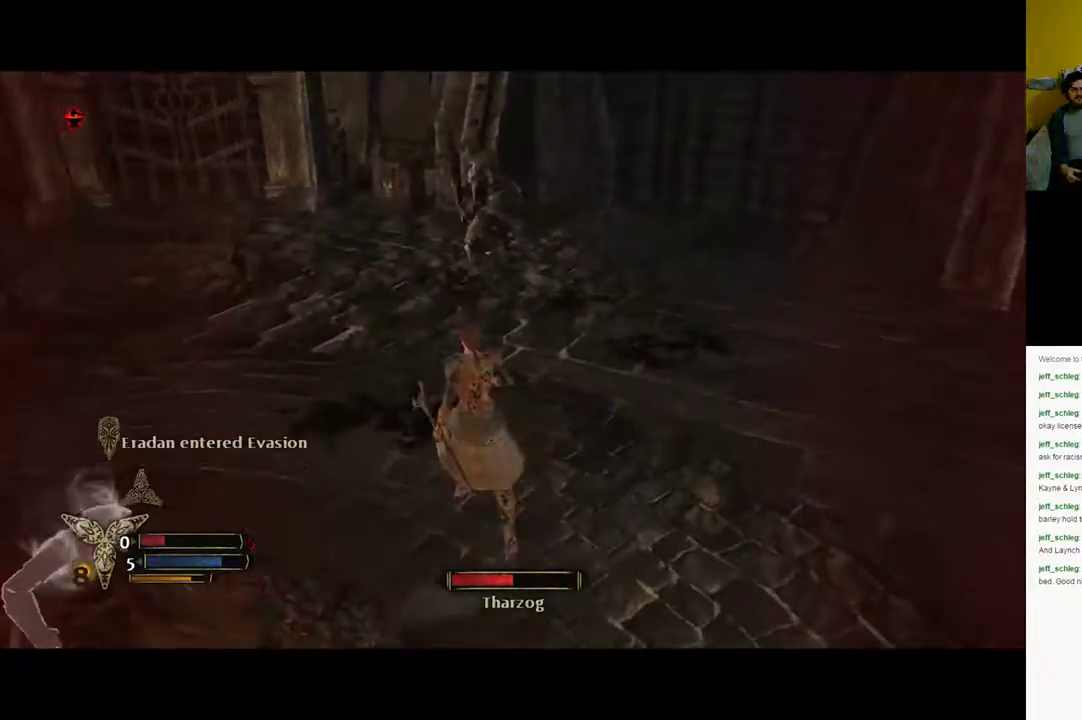
{"buttons": ["Y", "R2"], "left_stick": "up", "right_stick": "center", "events": [[500, "Y", "down"]]}
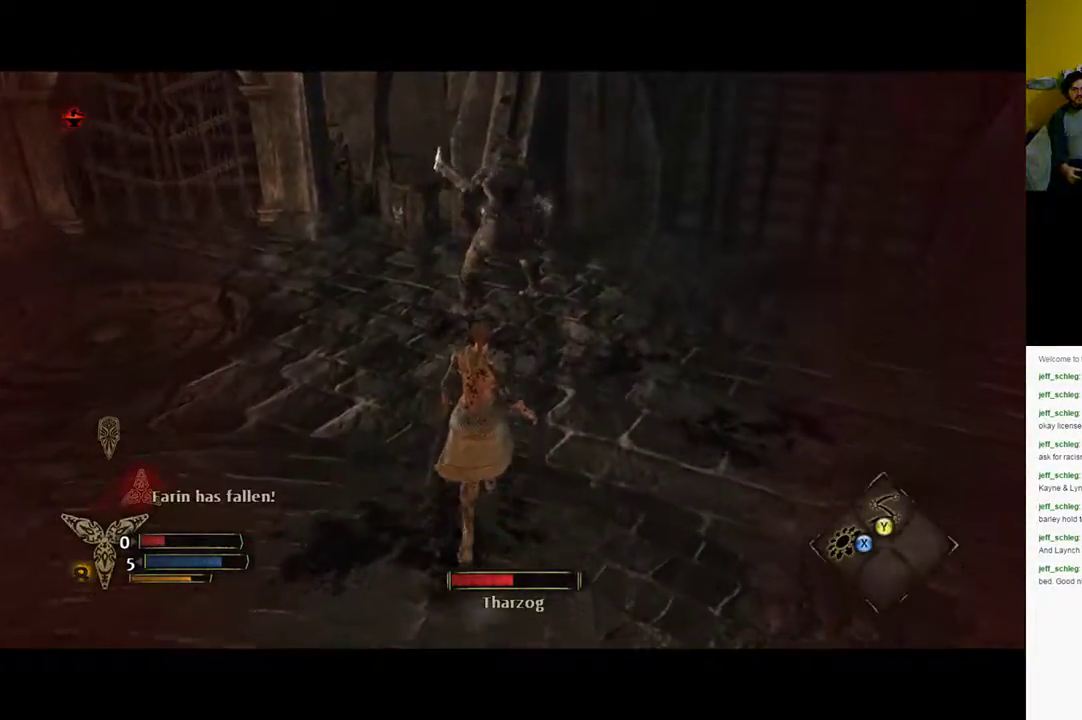
{"buttons": ["R2"], "left_stick": "up", "right_stick": "center", "events": [[83, "Y", "up"]]}
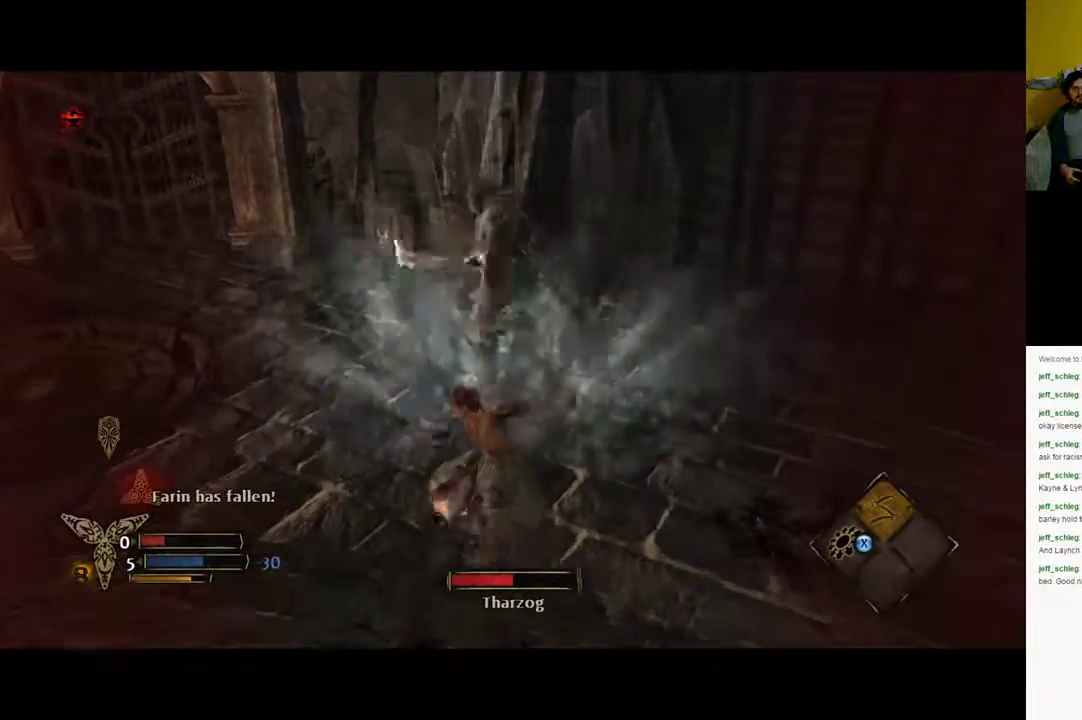
{"buttons": ["B"], "left_stick": "down-right", "right_stick": "center", "events": [[50, "R2", "up"], [200, "left_stick", "center"], [333, "left_stick", "down-right"], [450, "B", "down"]]}
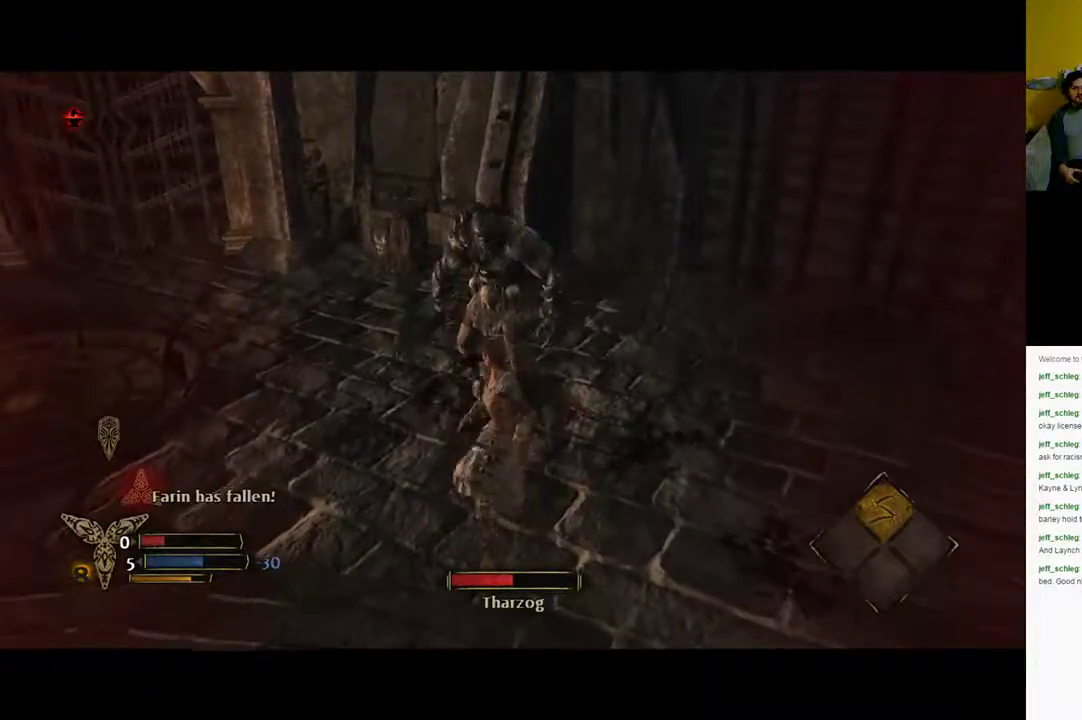
{"buttons": [], "left_stick": "down-right", "right_stick": "center", "events": [[183, "B", "up"], [283, "B", "down"], [300, "B", "up"], [383, "B", "down"], [433, "B", "up"]]}
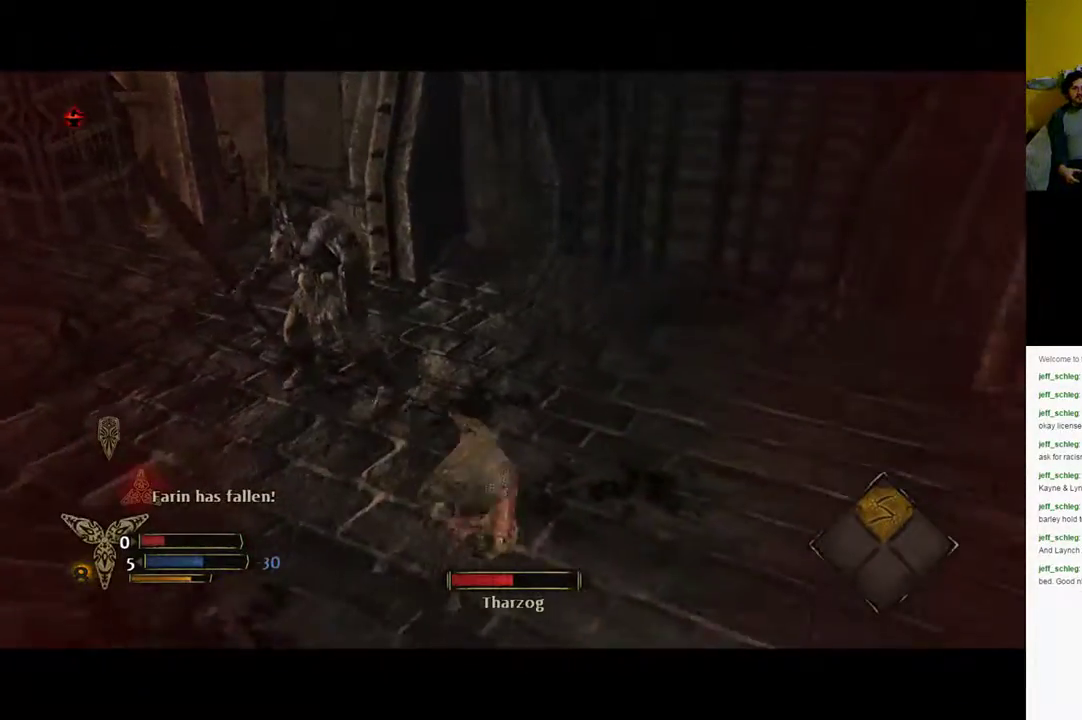
{"buttons": [], "left_stick": "down-right", "right_stick": "left", "events": [[50, "B", "down"], [100, "B", "up"], [450, "right_stick", "left"]]}
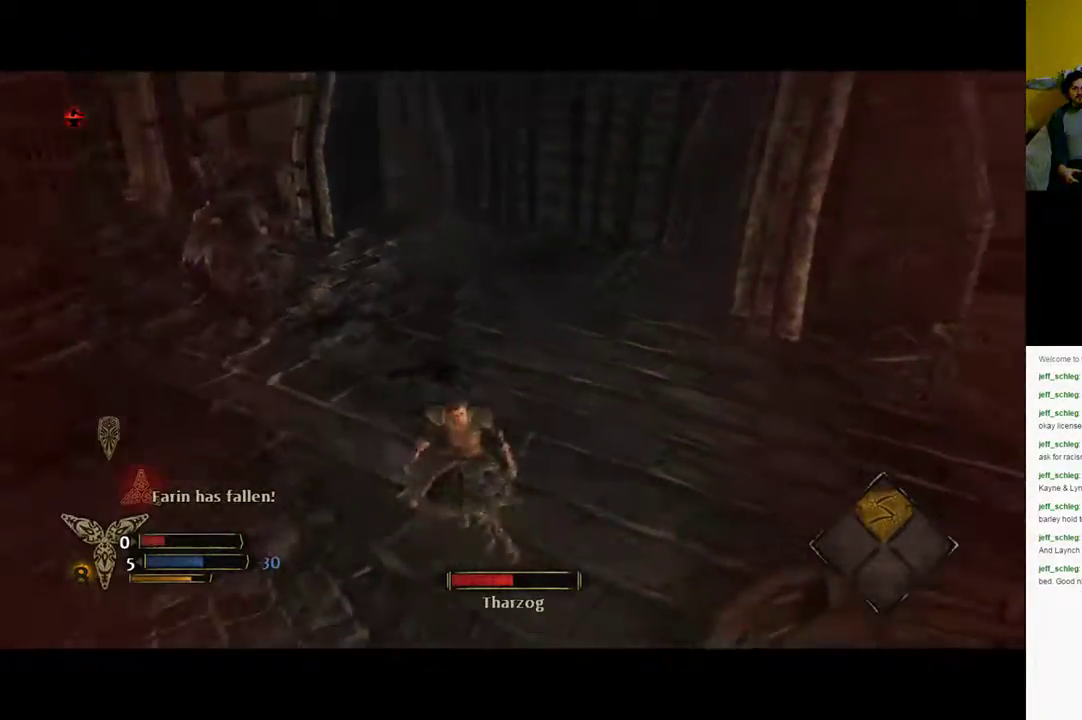
{"buttons": [], "left_stick": "down-right", "right_stick": "center", "events": [[317, "right_stick", "center"]]}
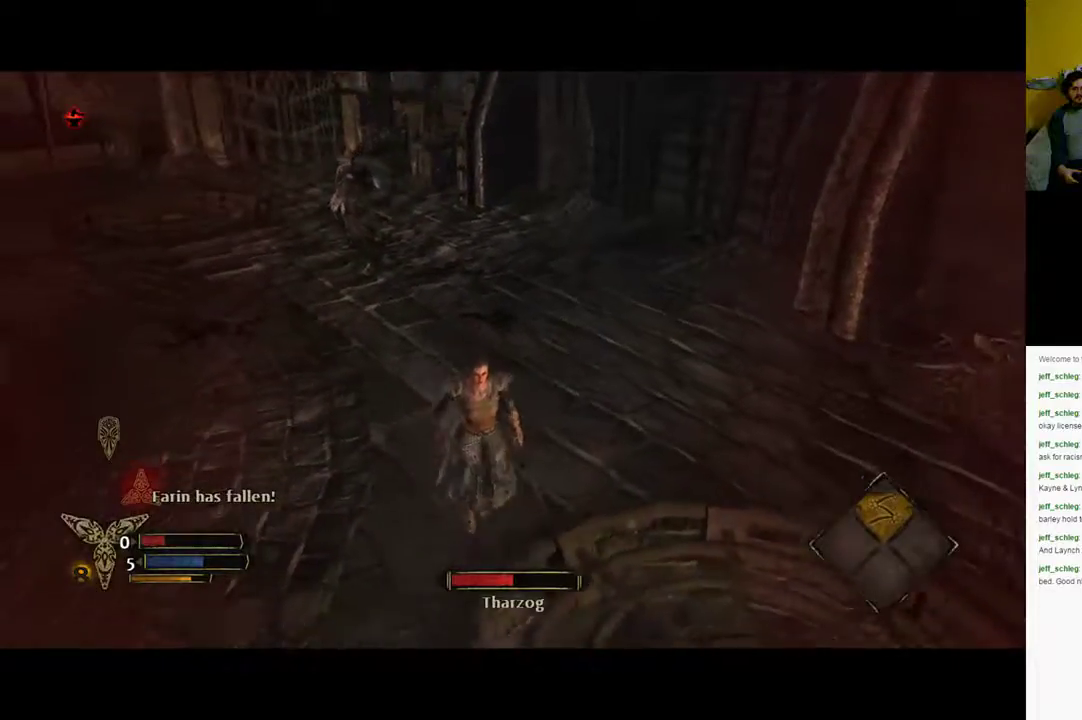
{"buttons": [], "left_stick": "down", "right_stick": "center", "events": [[333, "left_stick", "down"]]}
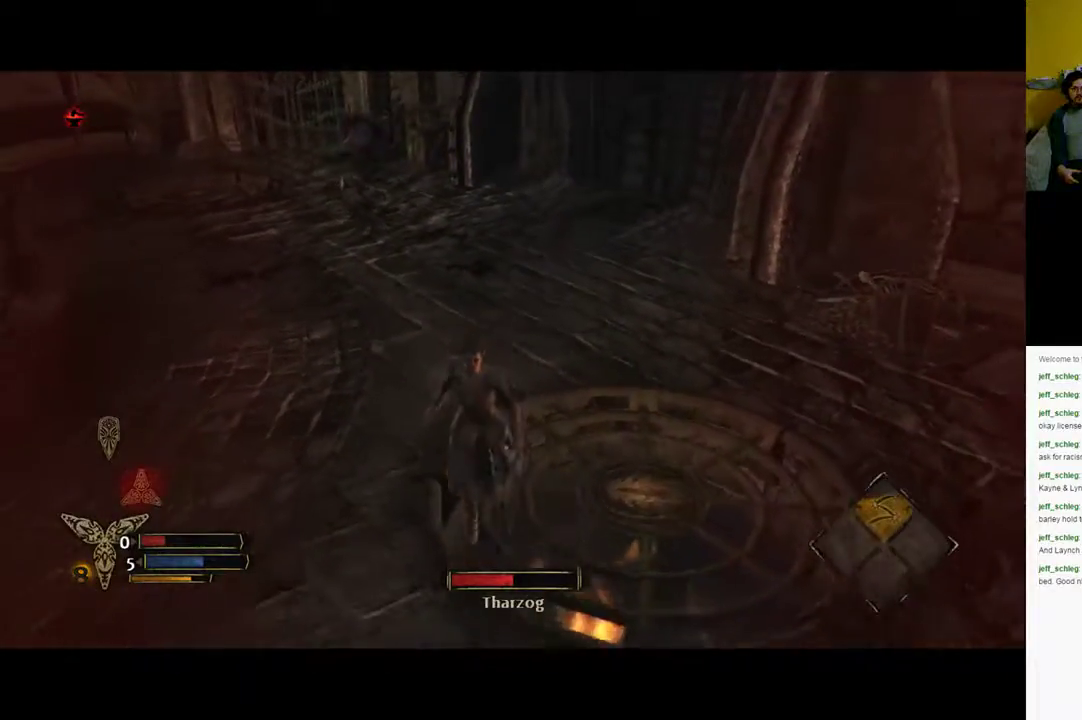
{"buttons": [], "left_stick": "down-left", "right_stick": "center", "events": [[467, "left_stick", "down-left"]]}
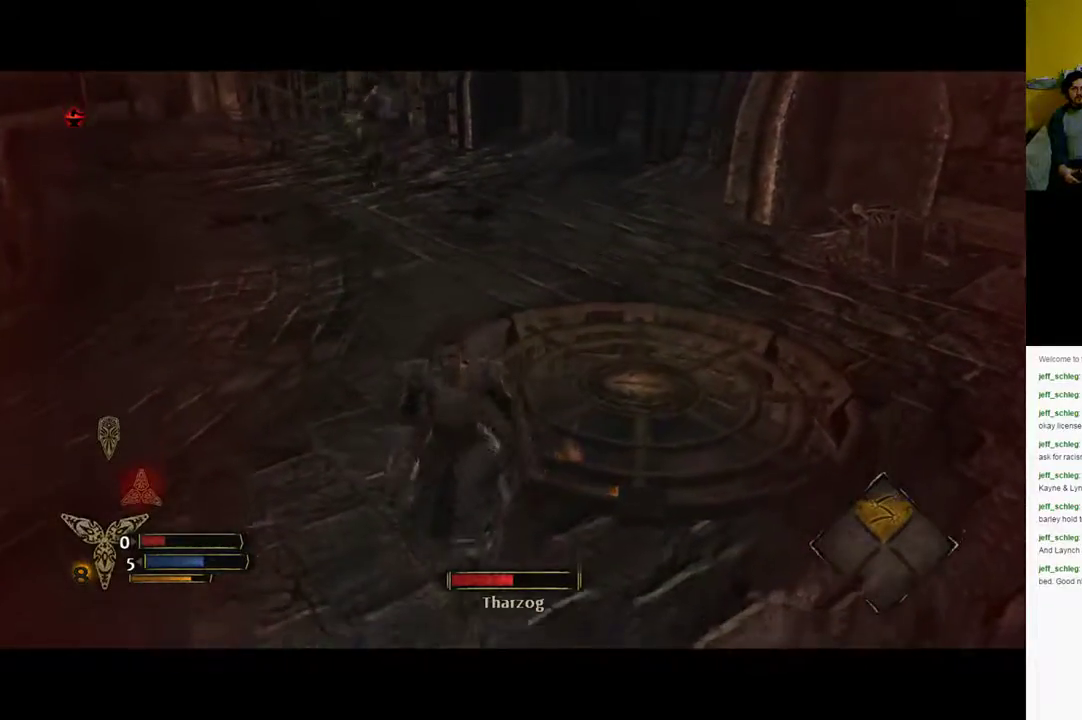
{"buttons": [], "left_stick": "left", "right_stick": "center", "events": [[150, "DPAD_LEFT", "down"], [250, "DPAD_LEFT", "up"], [333, "left_stick", "left"]]}
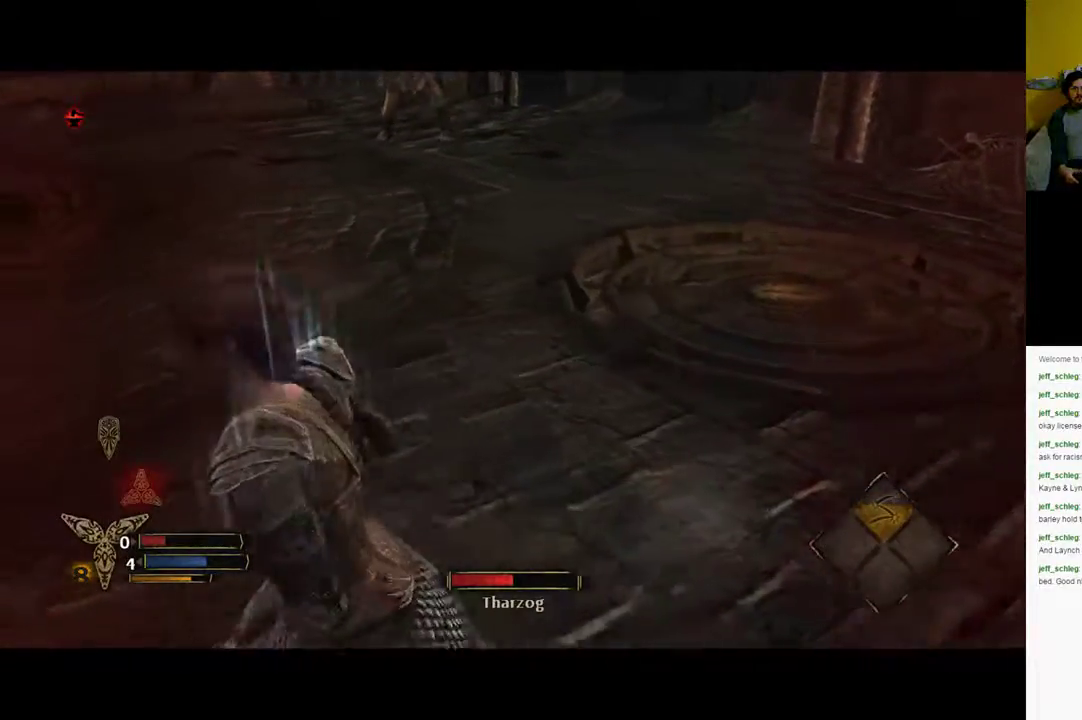
{"buttons": [], "left_stick": "up", "right_stick": "center", "events": [[33, "left_stick", "up-left"], [150, "left_stick", "up"]]}
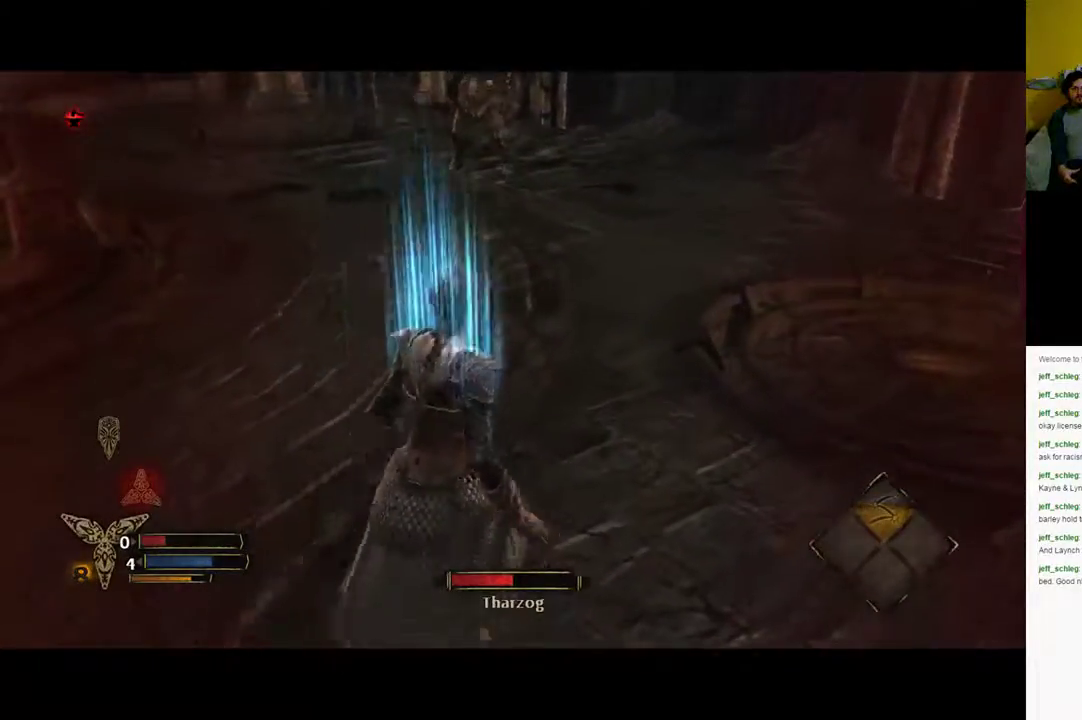
{"buttons": [], "left_stick": "up", "right_stick": "center", "events": []}